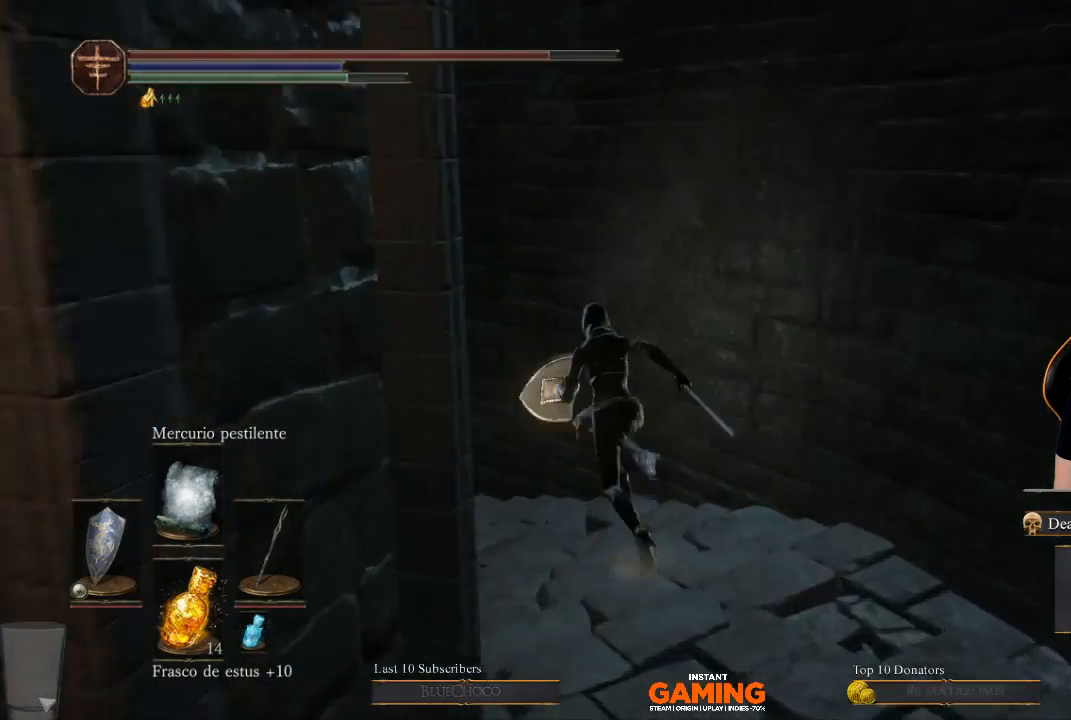
Gameplay with a controller (Xbox layout); each line is a JSON object with the inputs held at the frame after it. "events" lists button and stick changes between this image and that frame as [ms after this image, input, new state], when the widget could be followed in between.
{"buttons": ["B"], "left_stick": "up-left", "right_stick": "center", "events": [[33, "left_stick", "up-left"]]}
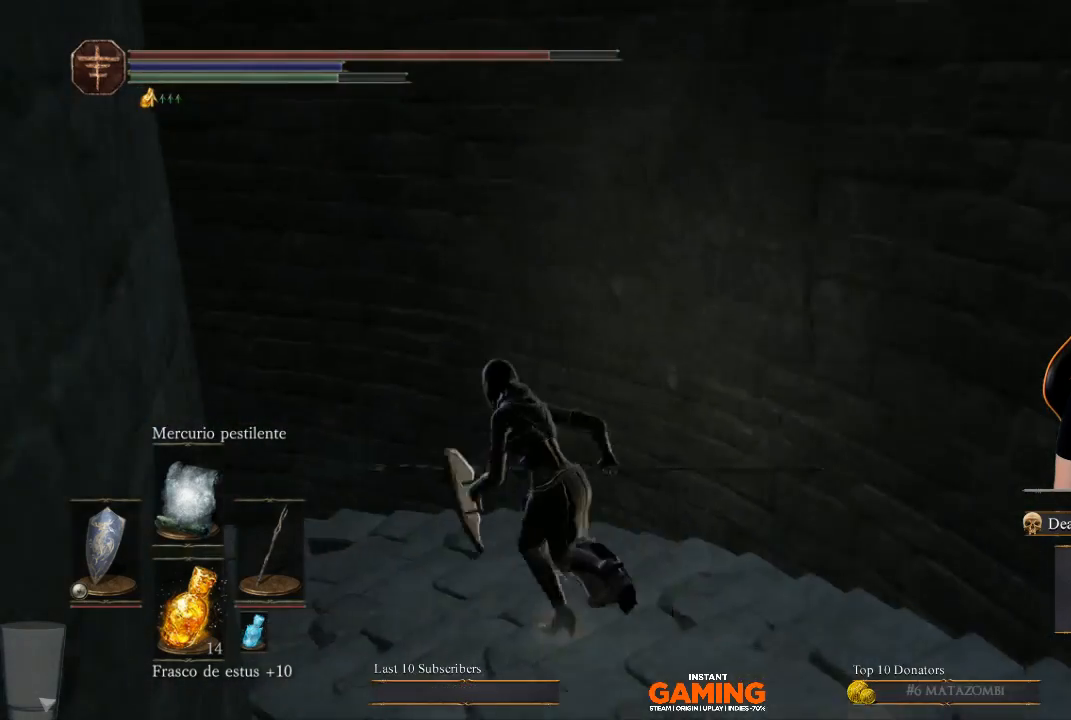
{"buttons": ["B"], "left_stick": "up-left", "right_stick": "center", "events": []}
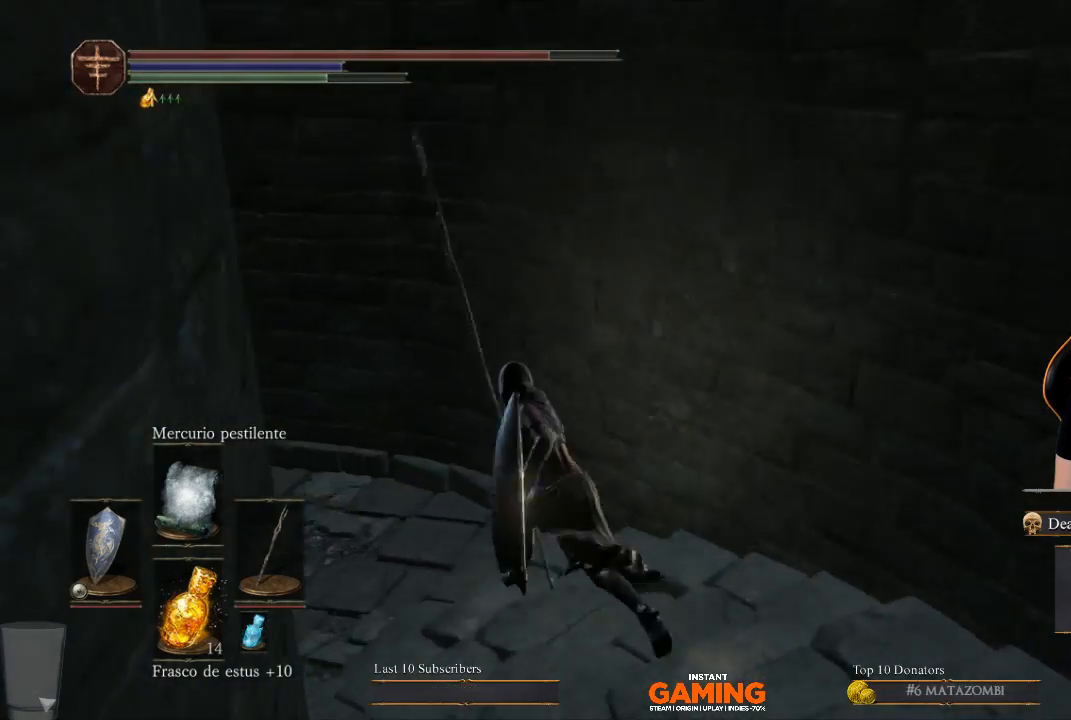
{"buttons": ["B"], "left_stick": "up-left", "right_stick": "center", "events": []}
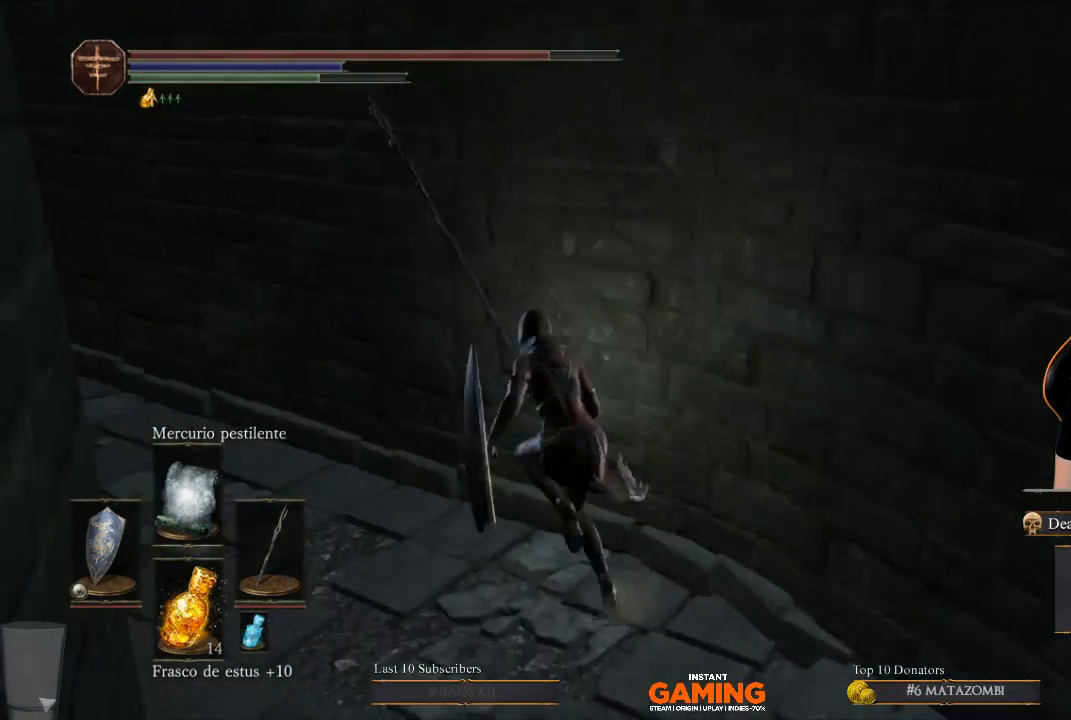
{"buttons": ["B"], "left_stick": "up-left", "right_stick": "center", "events": []}
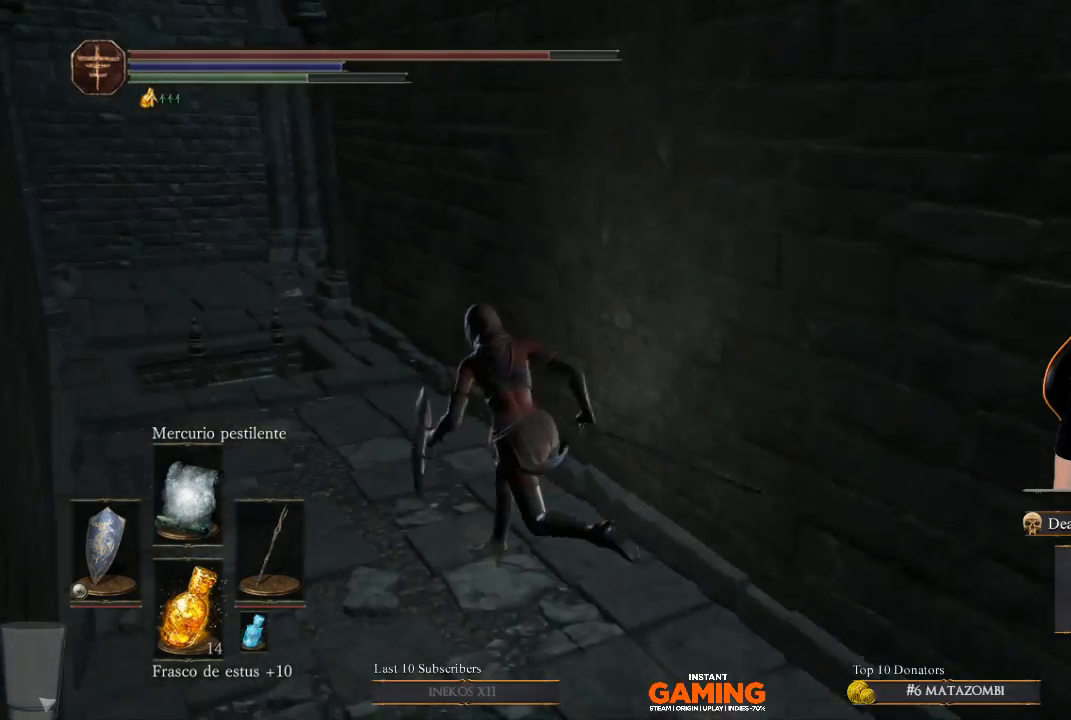
{"buttons": ["B"], "left_stick": "up-left", "right_stick": "center", "events": []}
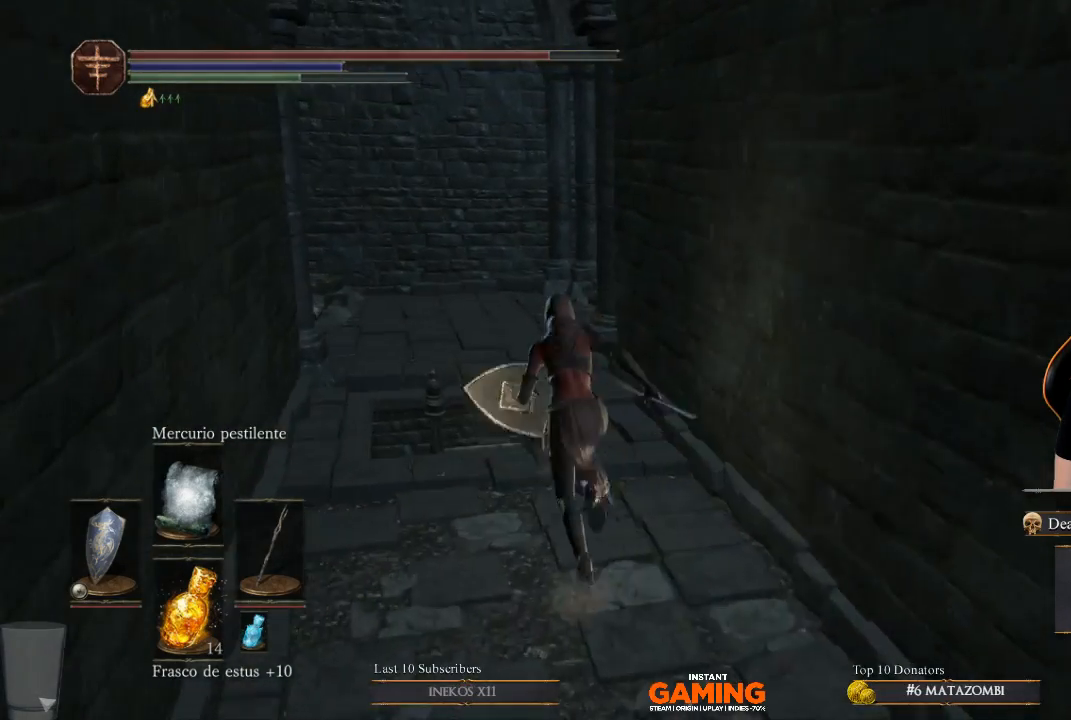
{"buttons": [], "left_stick": "up-left", "right_stick": "center", "events": [[233, "B", "up"], [333, "A", "down"], [433, "A", "up"]]}
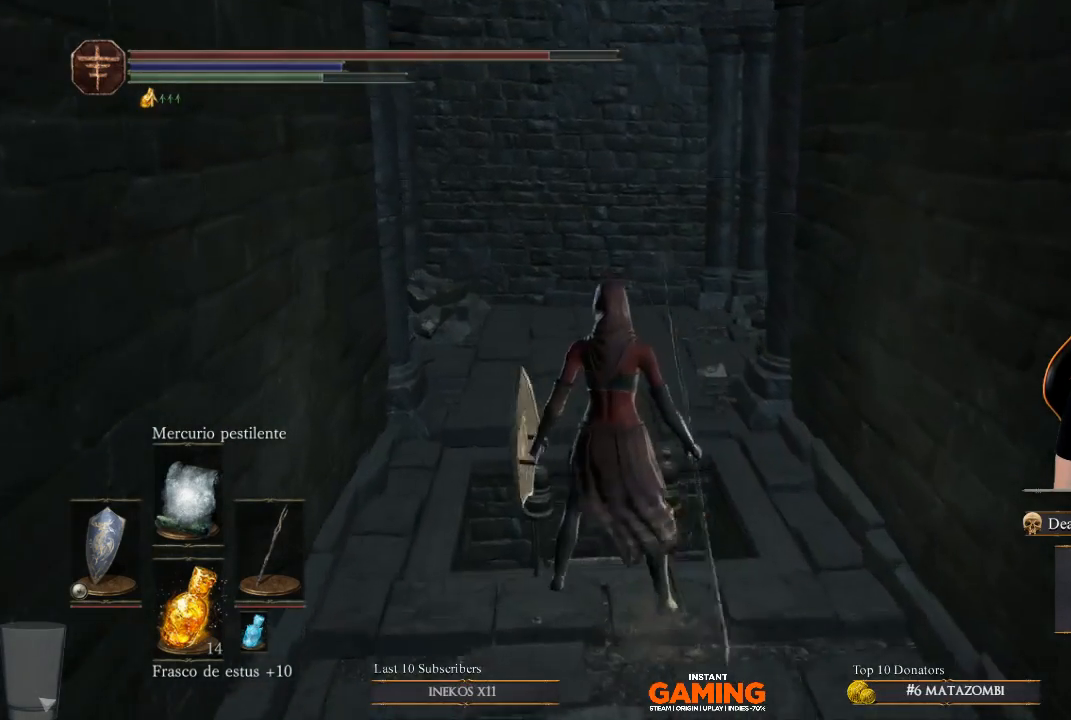
{"buttons": [], "left_stick": "center", "right_stick": "right", "events": [[67, "A", "down"], [67, "left_stick", "up"], [167, "A", "up"], [167, "left_stick", "center"], [367, "right_stick", "right"]]}
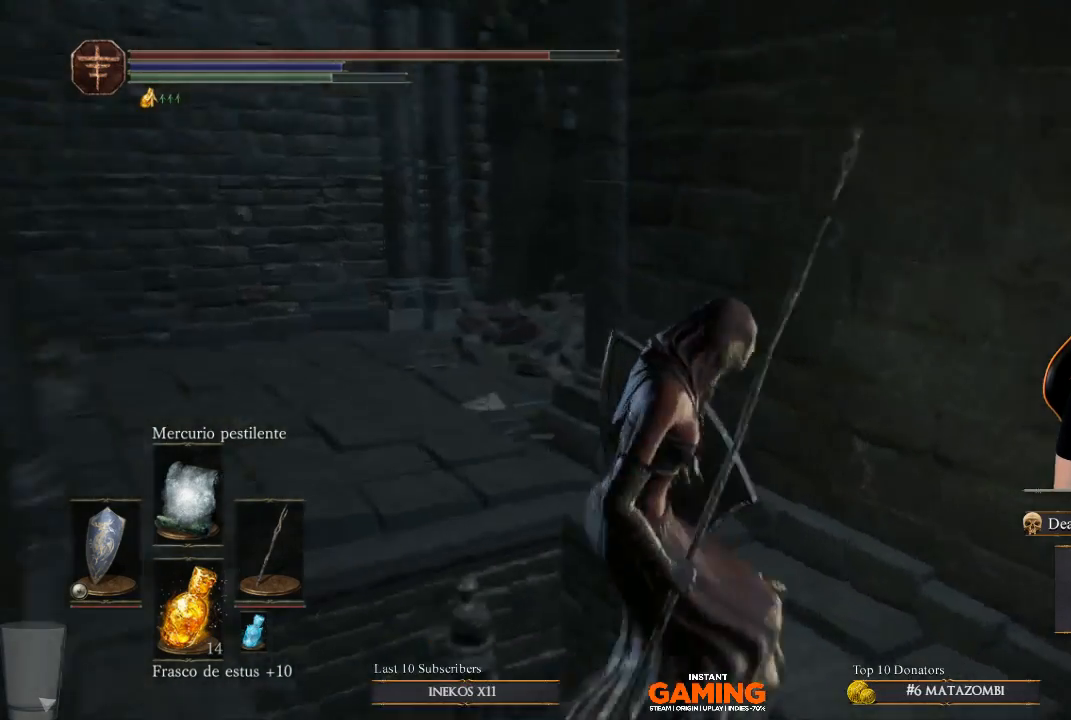
{"buttons": [], "left_stick": "down", "right_stick": "right", "events": [[433, "left_stick", "down"]]}
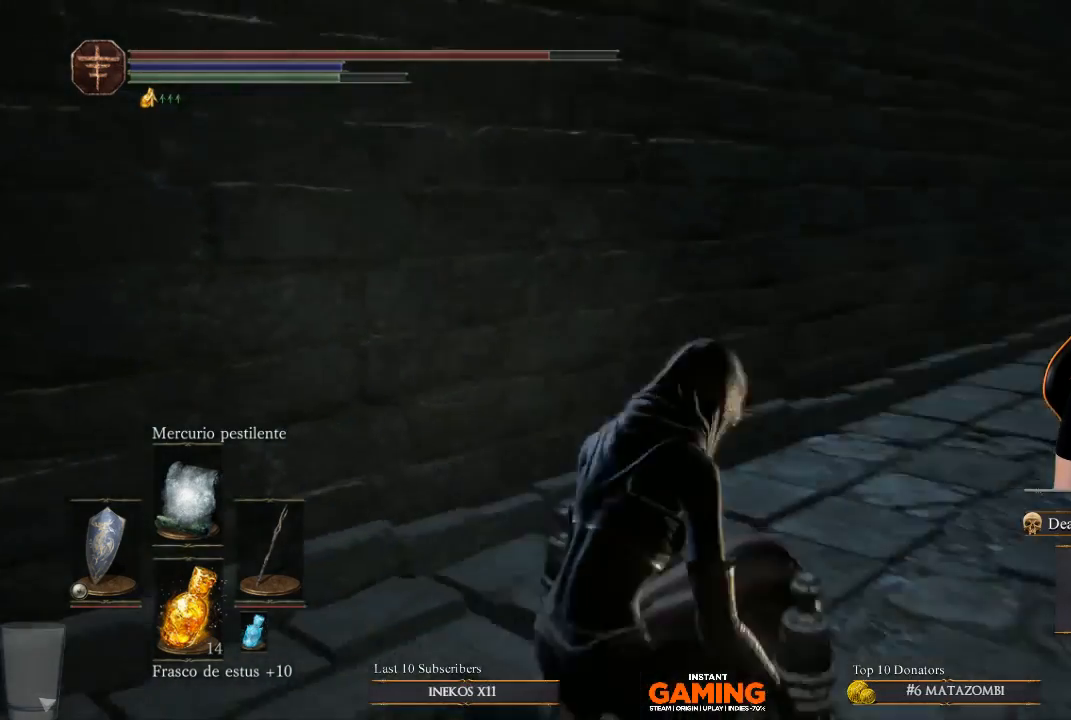
{"buttons": ["B"], "left_stick": "down", "right_stick": "center", "events": [[400, "right_stick", "center"], [500, "B", "down"]]}
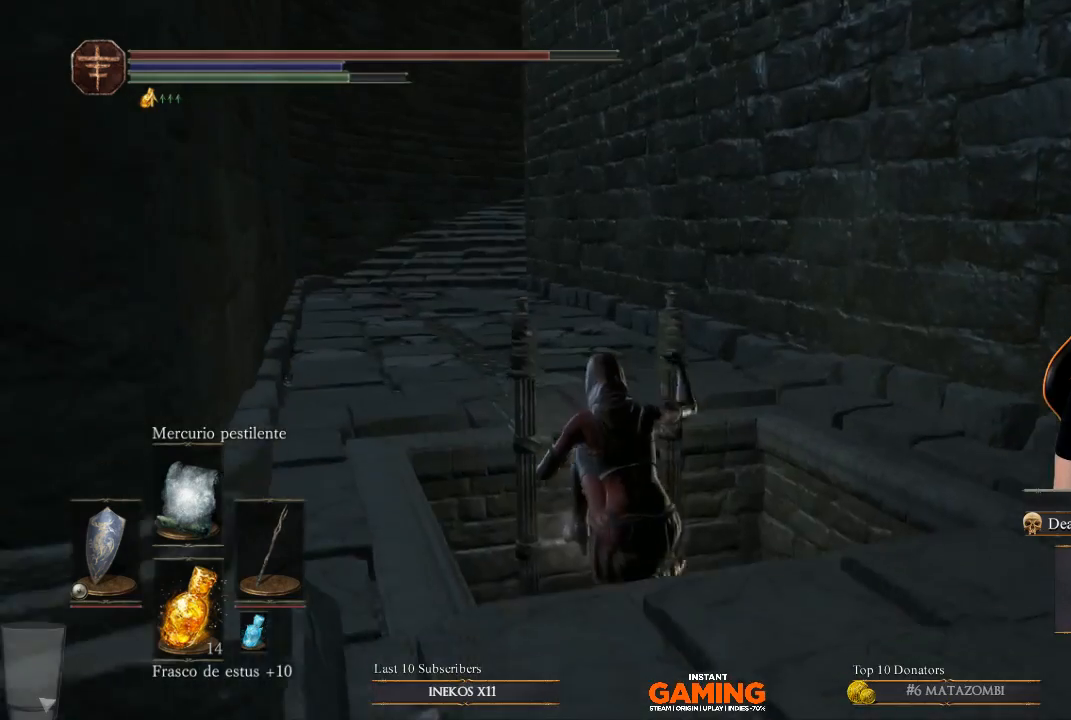
{"buttons": ["B"], "left_stick": "down", "right_stick": "center", "events": []}
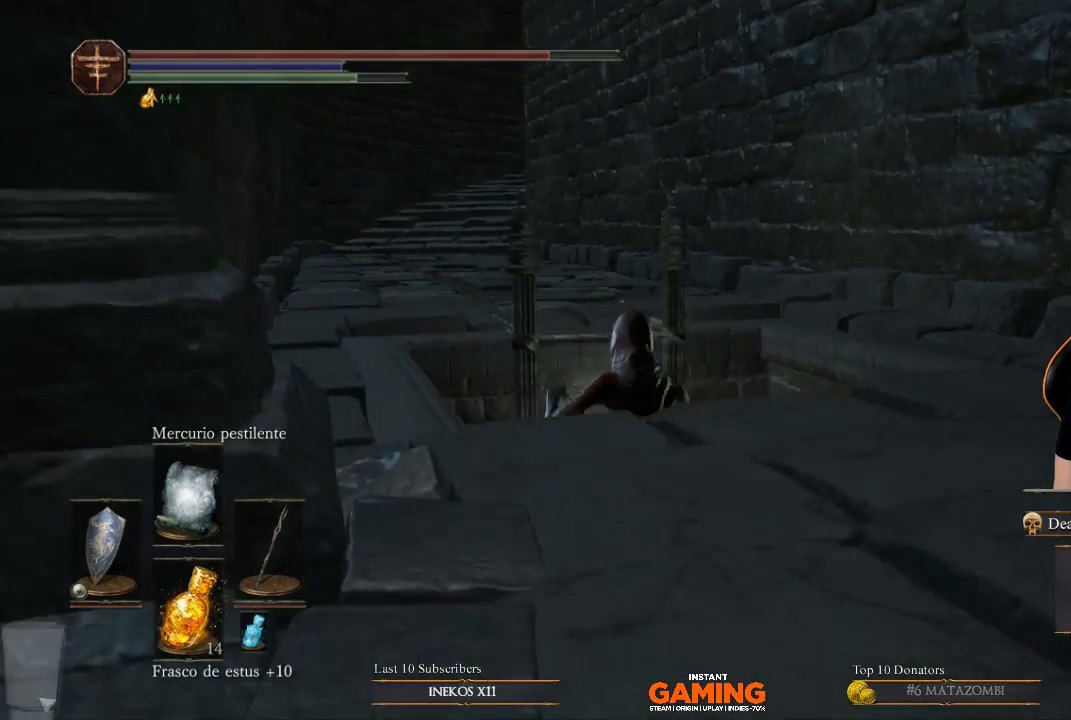
{"buttons": ["B"], "left_stick": "down", "right_stick": "center", "events": []}
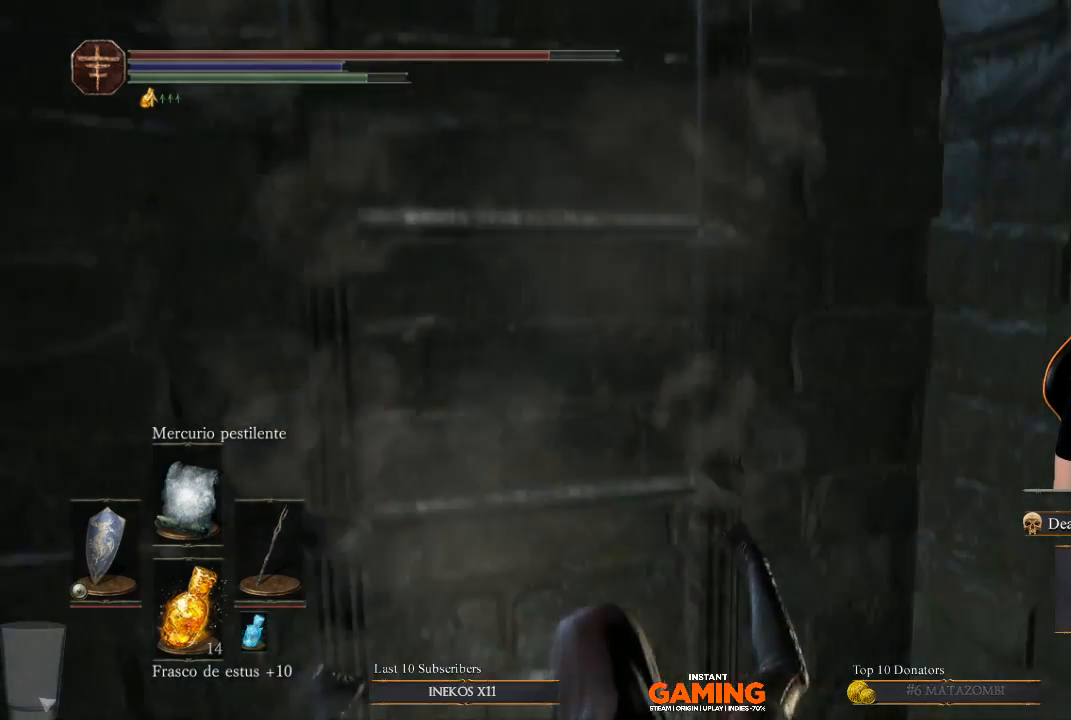
{"buttons": ["B"], "left_stick": "down", "right_stick": "center", "events": []}
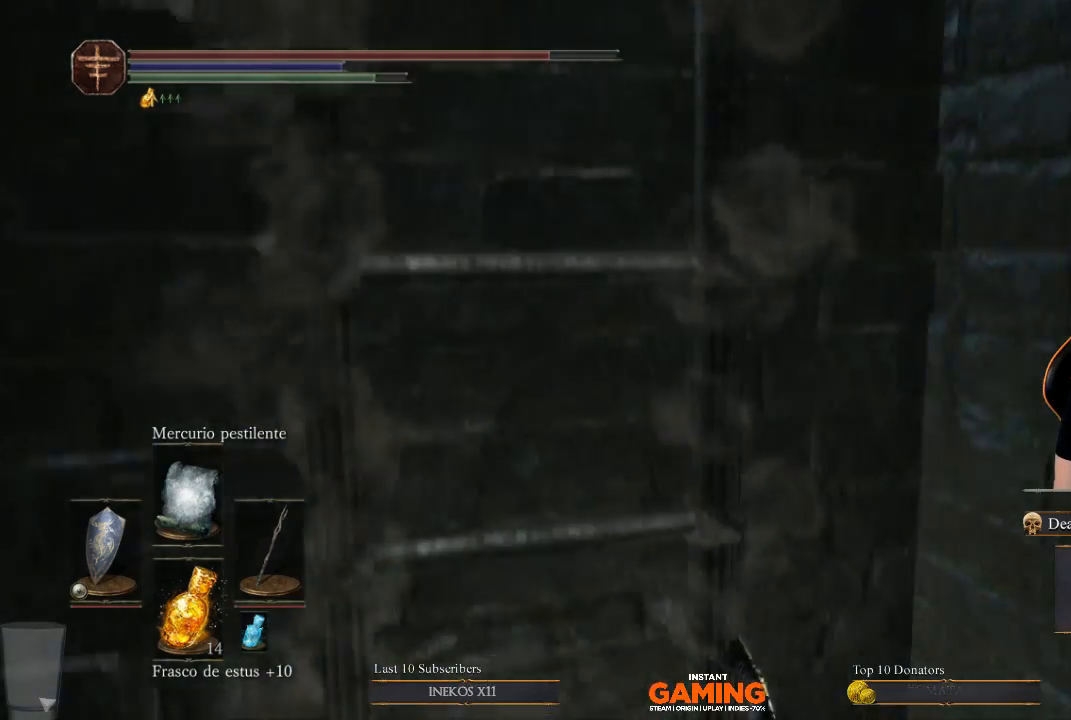
{"buttons": ["B"], "left_stick": "down", "right_stick": "center", "events": []}
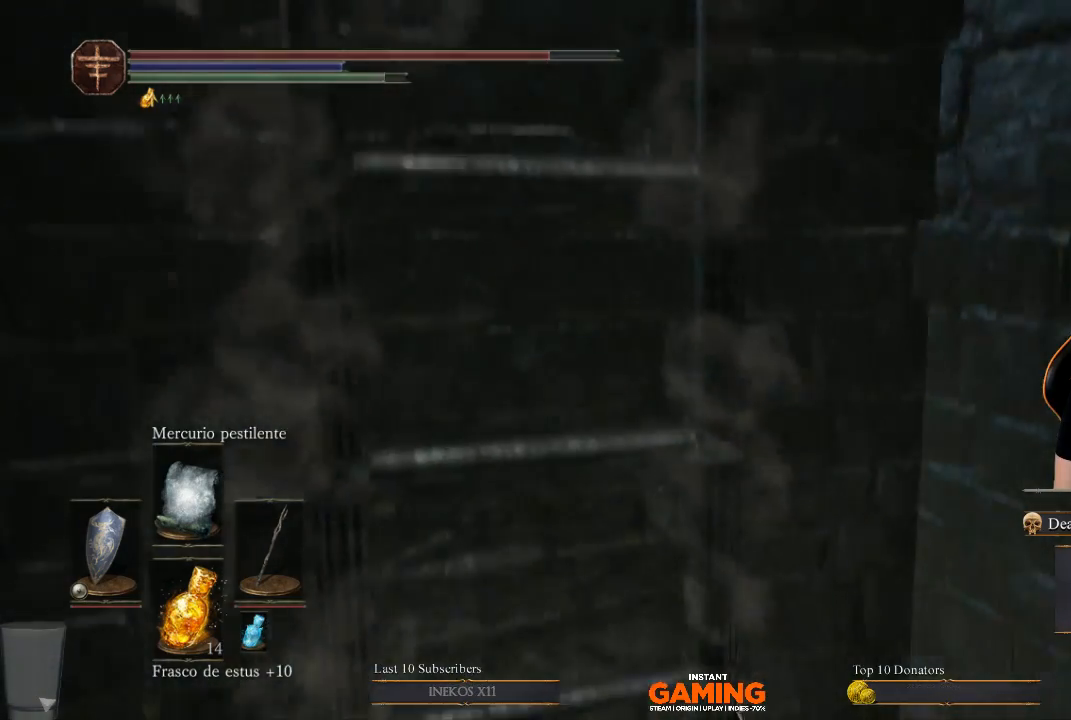
{"buttons": ["B"], "left_stick": "down", "right_stick": "center", "events": []}
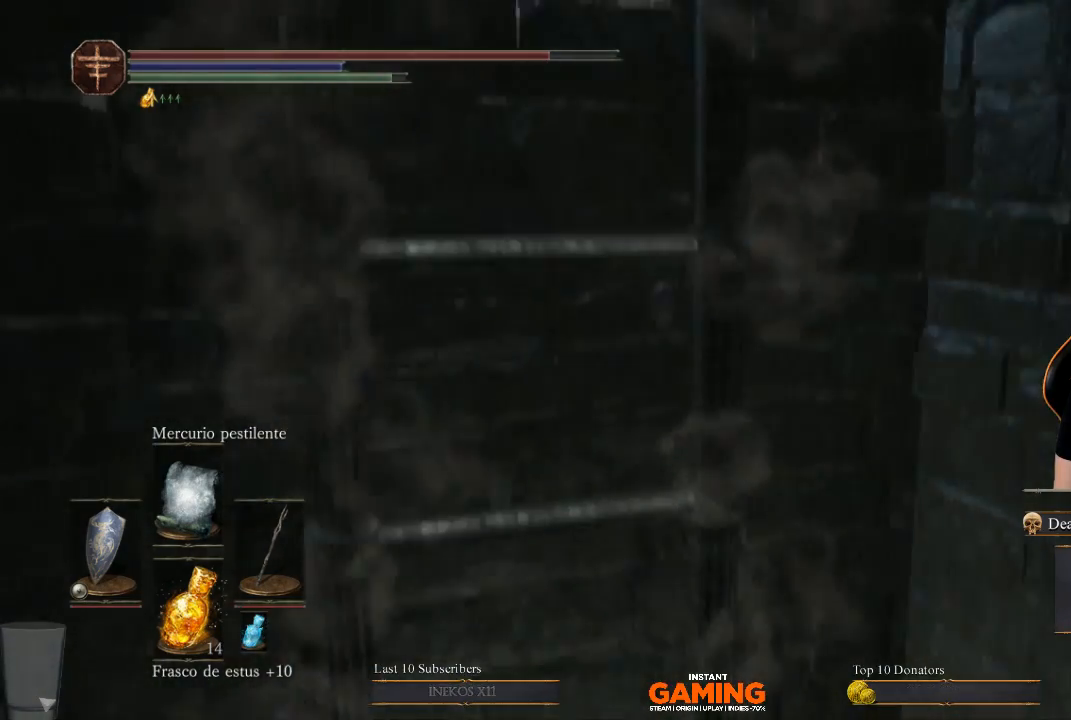
{"buttons": ["B"], "left_stick": "down", "right_stick": "center", "events": []}
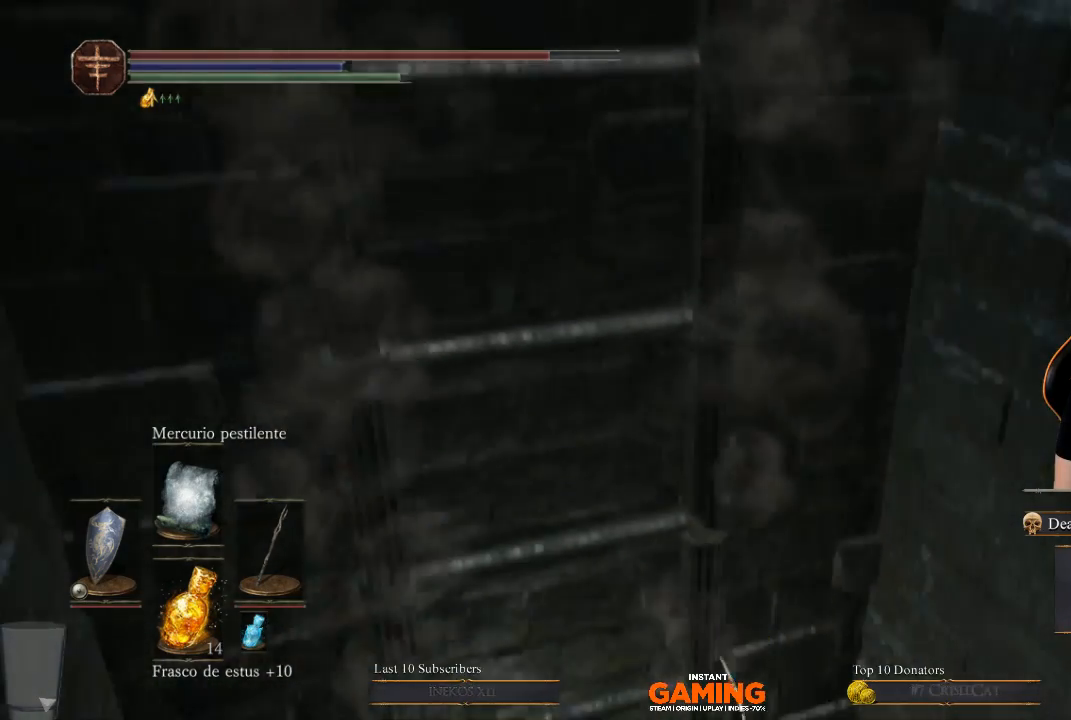
{"buttons": ["B"], "left_stick": "down", "right_stick": "center", "events": []}
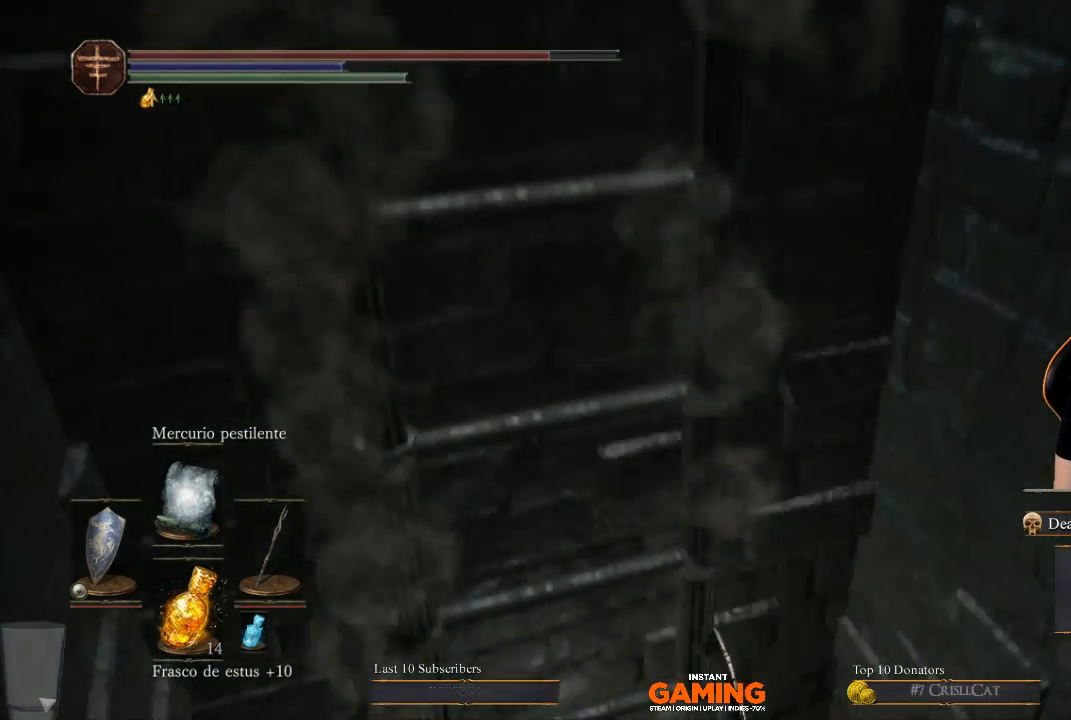
{"buttons": ["B"], "left_stick": "down", "right_stick": "center", "events": []}
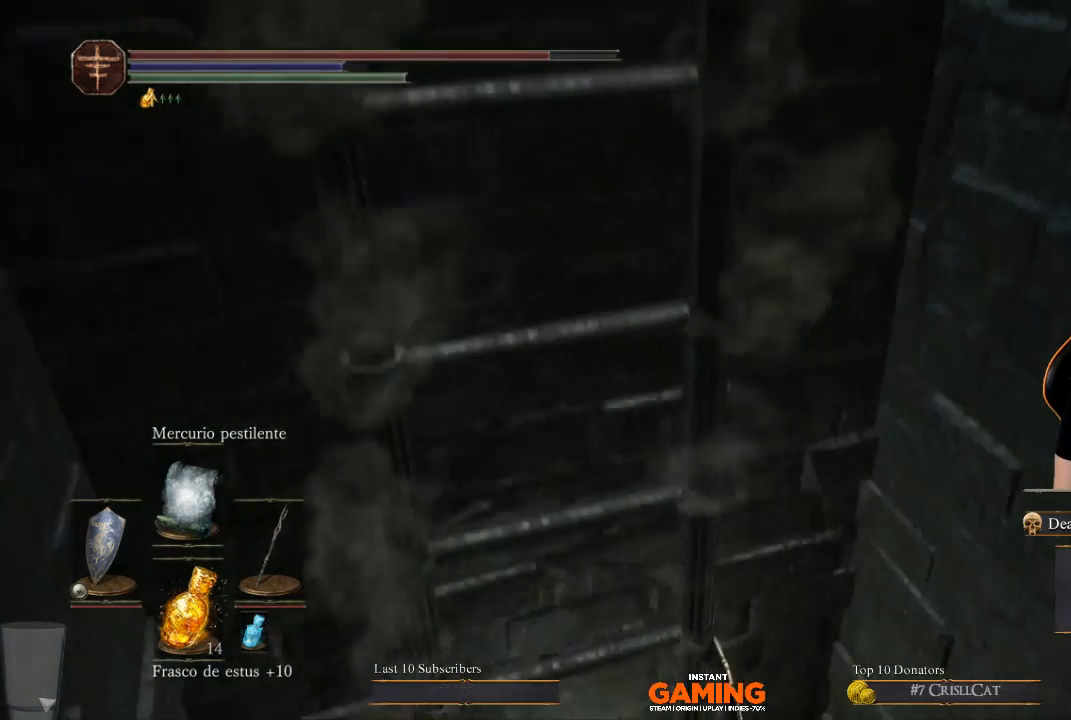
{"buttons": ["B"], "left_stick": "down", "right_stick": "center", "events": []}
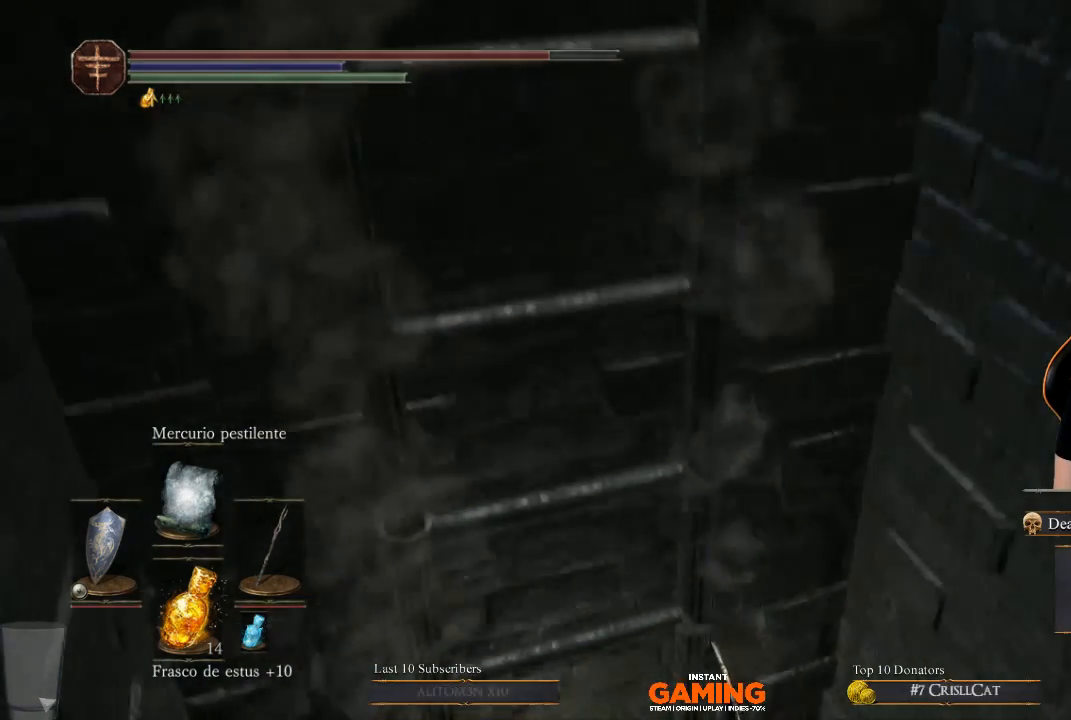
{"buttons": ["B"], "left_stick": "down", "right_stick": "center", "events": []}
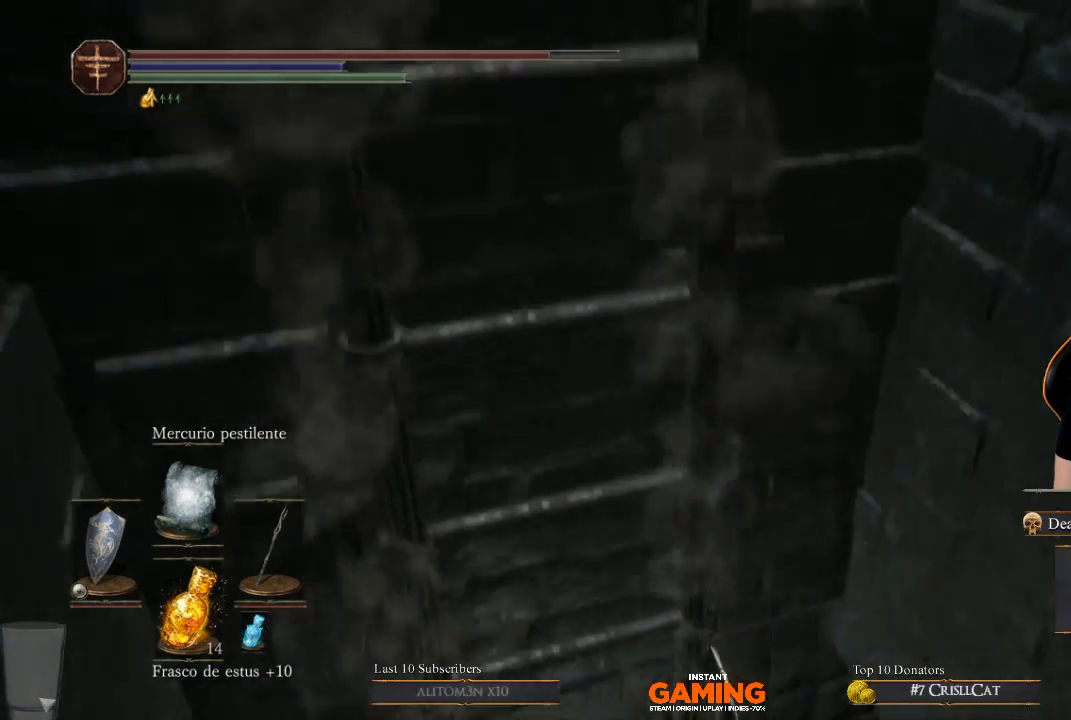
{"buttons": ["B"], "left_stick": "down", "right_stick": "center", "events": []}
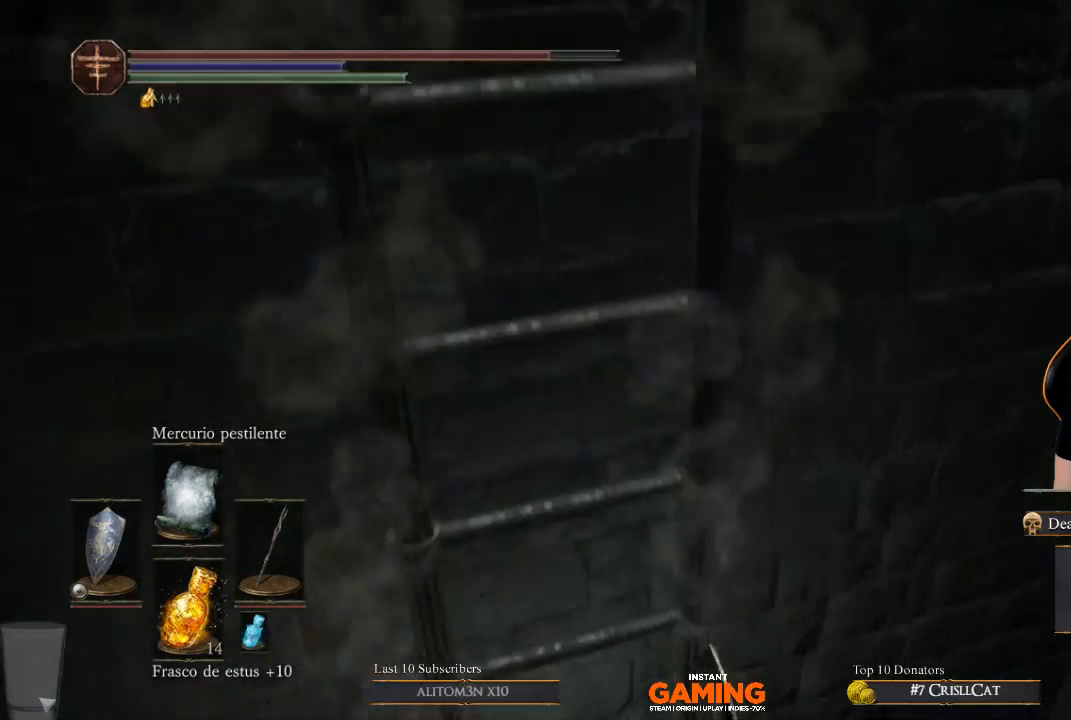
{"buttons": ["B"], "left_stick": "down", "right_stick": "center", "events": []}
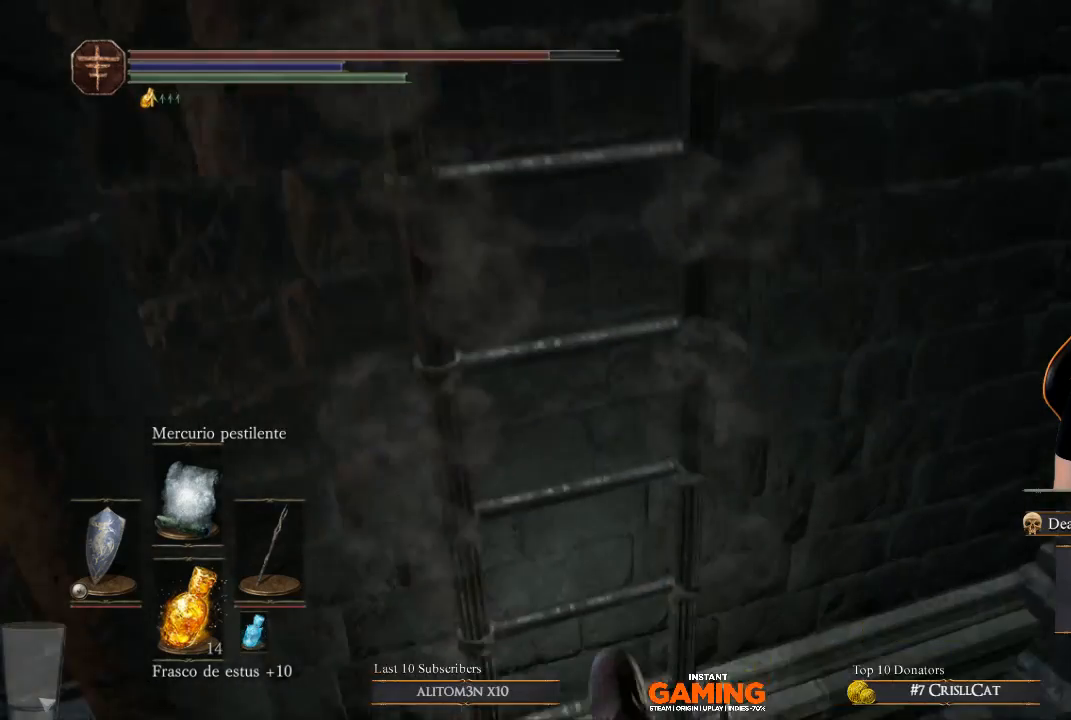
{"buttons": [], "left_stick": "down", "right_stick": "center", "events": [[433, "B", "up"]]}
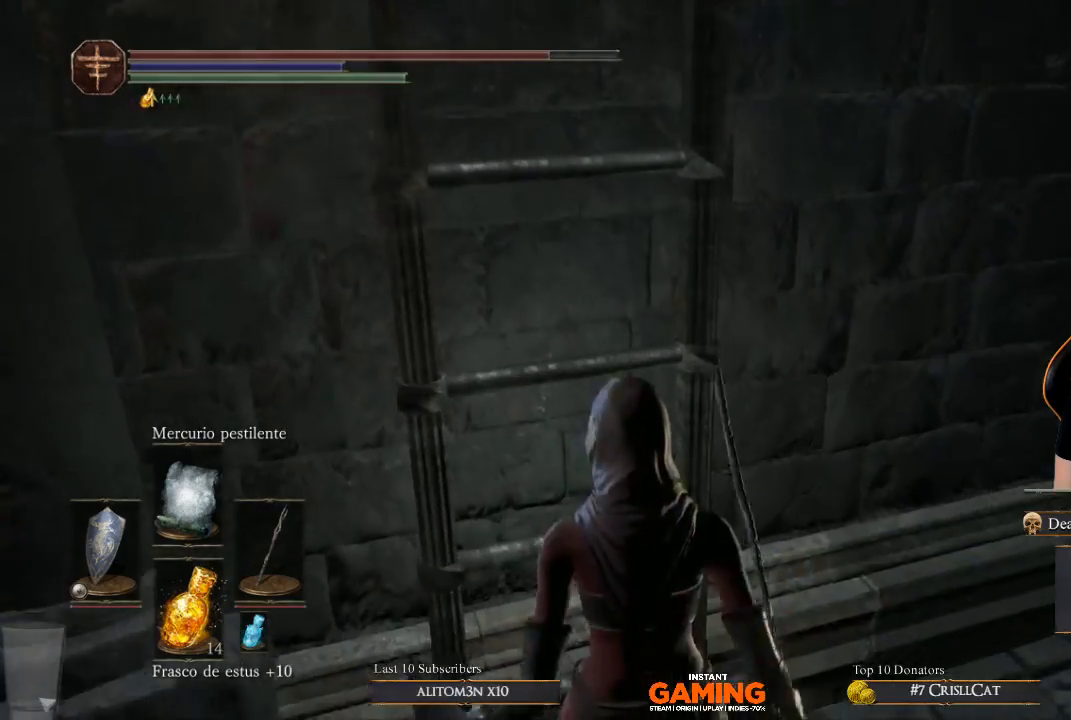
{"buttons": [], "left_stick": "left", "right_stick": "center", "events": [[133, "right_stick", "left"], [267, "left_stick", "down-left"], [267, "right_stick", "center"], [467, "left_stick", "left"]]}
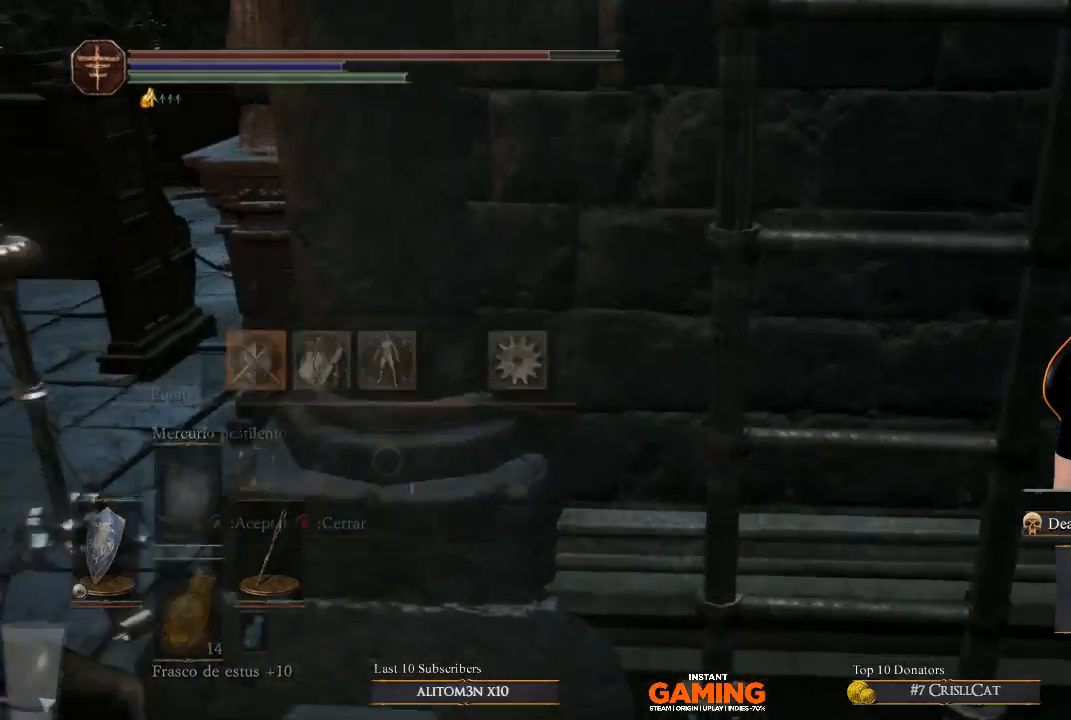
{"buttons": ["A"], "left_stick": "center", "right_stick": "center", "events": [[167, "START", "down"], [233, "START", "up"], [233, "left_stick", "center"], [400, "A", "down"]]}
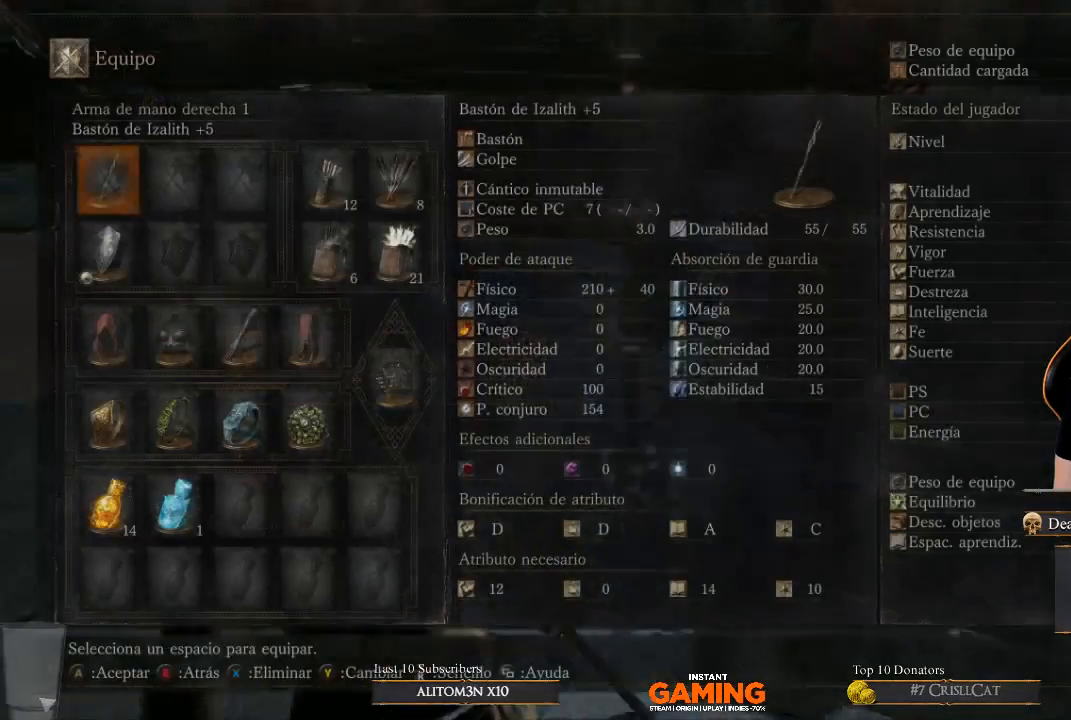
{"buttons": ["DPAD_DOWN"], "left_stick": "center", "right_stick": "center", "events": [[100, "A", "up"], [433, "DPAD_DOWN", "down"]]}
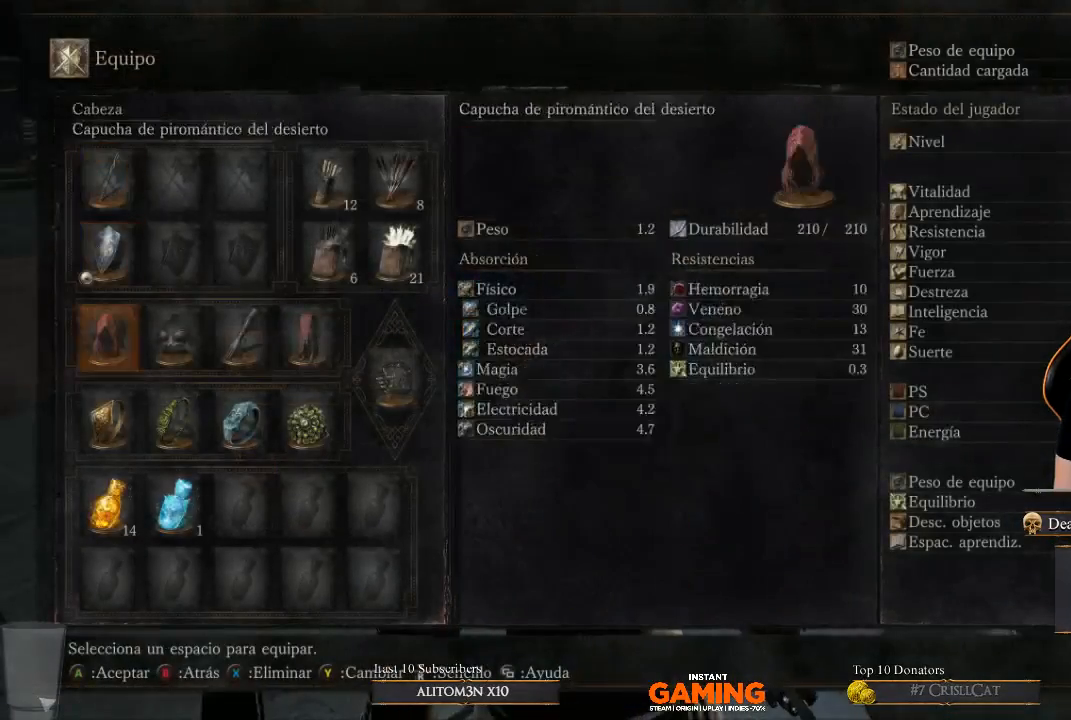
{"buttons": [], "left_stick": "center", "right_stick": "center", "events": [[133, "DPAD_DOWN", "up"], [267, "DPAD_DOWN", "down"], [367, "DPAD_DOWN", "up"]]}